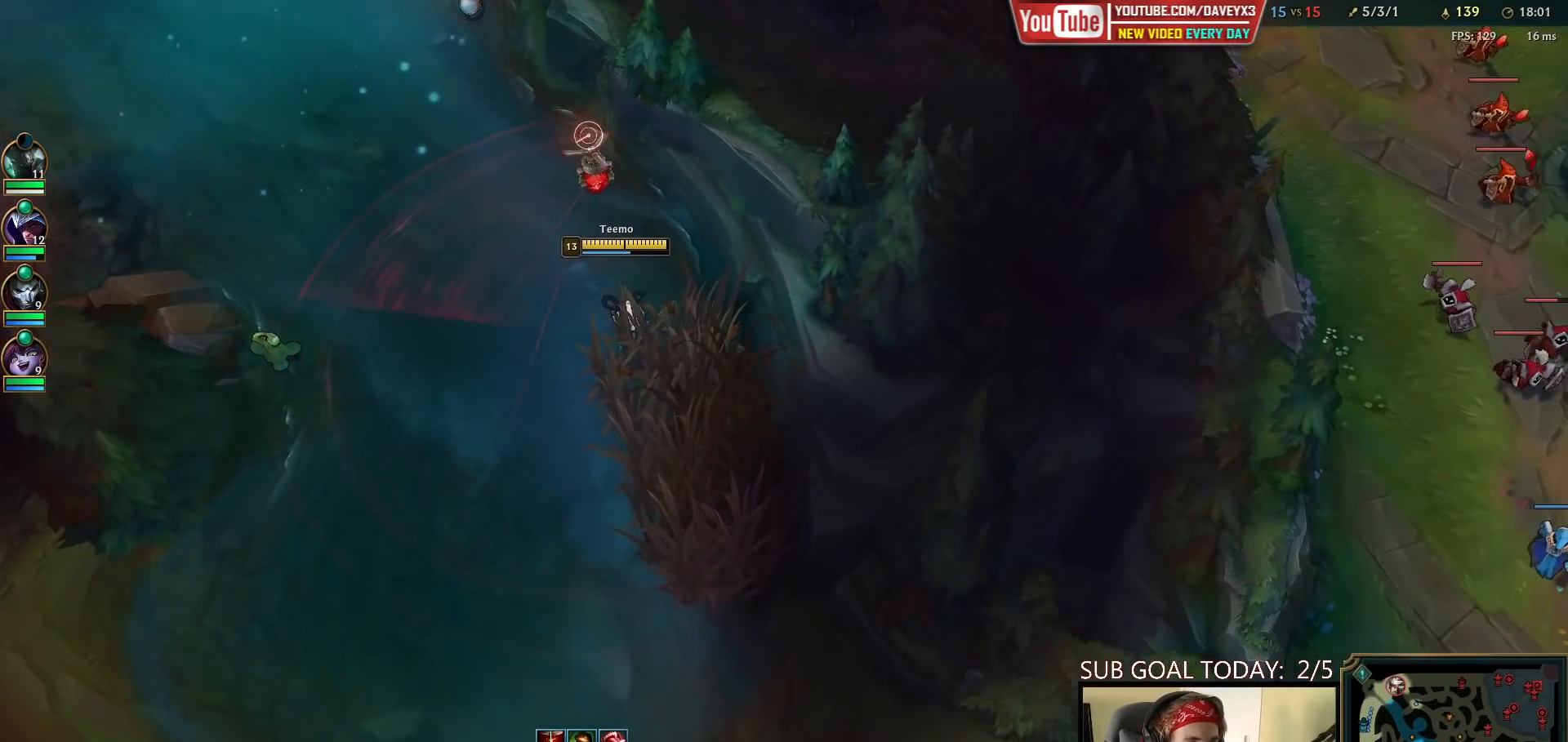
Gameplay with keyboard and mouse; each line is a JSON object with the keys and mouse buttons held at the frame after it. "events" lists presses ("down") and releases ("up") of "a", "ctrl", "d", "e", "f", "q", "r", "s", "shift", "space", "tab", "w", "mouse_left", "mouse_wheel", "mouse_right", "mouse_mb4" and "mouse_mb5" between this image and that frame as [ms after this image, input, new state], when the widget could be followed in between. "mouse_left", "mouse_wheel", "mouse_right", "mouse_mb4", "mouse_mb5" = the "left", "wheel", "right", "mb4", "mb5" buttons of the "mouse" list. No other keys are recorded. "wheel" means that the mouse wheel is clicked or scrolled. Mouse movement is not recorded.
{"keys": [], "mouse": [], "events": [[150, "mouse_right", "down"], [217, "mouse_right", "up"], [317, "mouse_right", "down"], [400, "mouse_right", "up"]]}
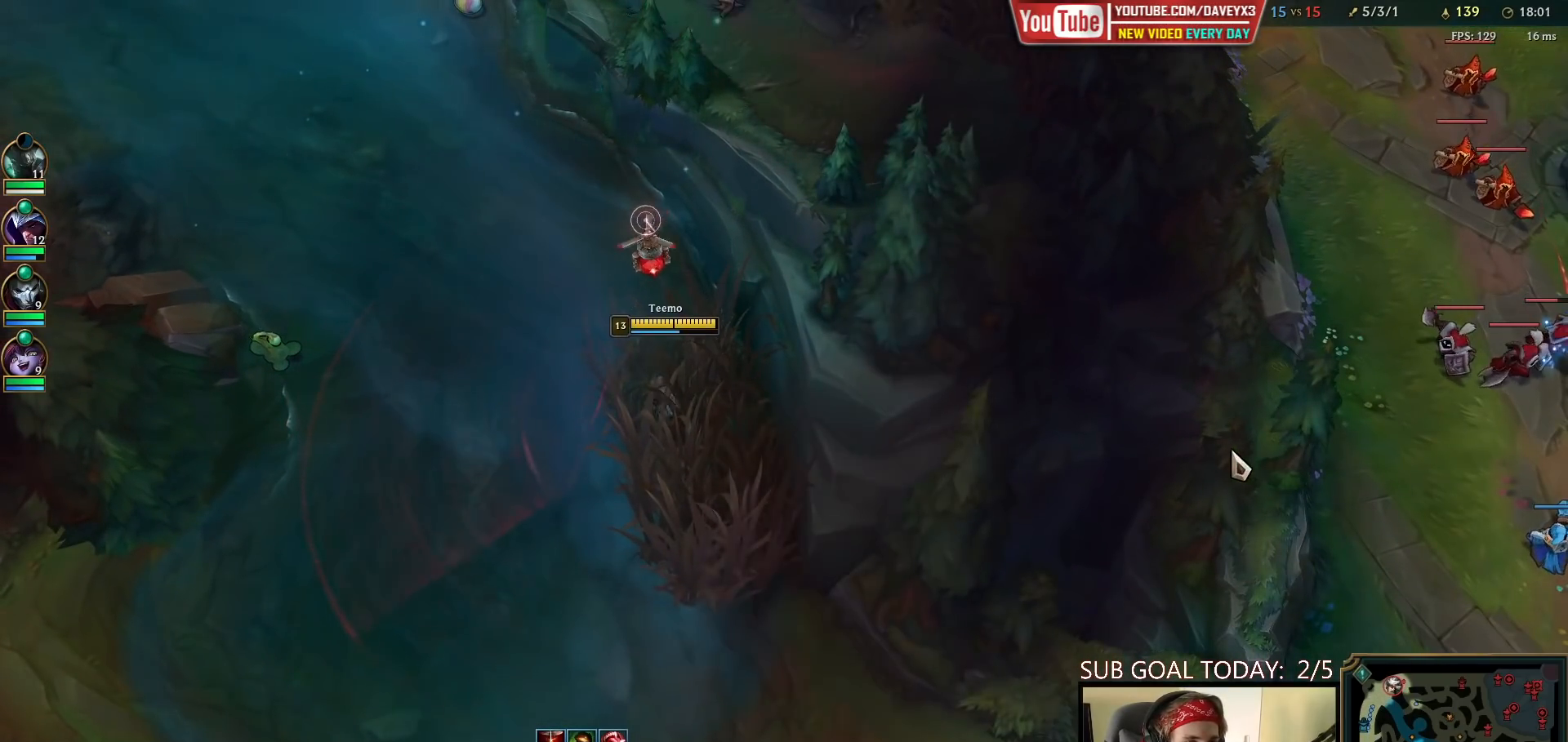
{"keys": ["tab"], "mouse": [], "events": [[133, "tab", "down"]]}
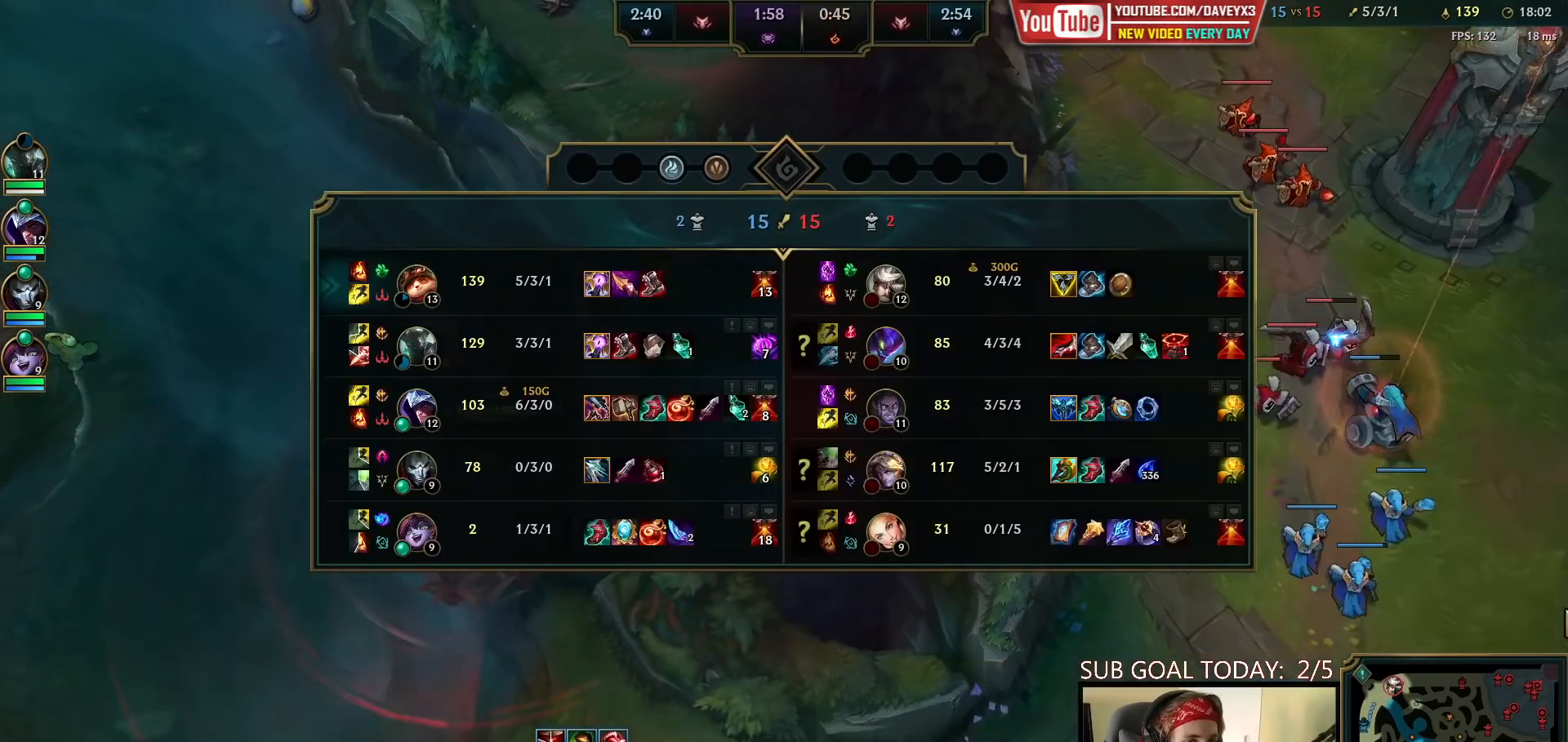
{"keys": [], "mouse": [], "events": [[483, "tab", "up"]]}
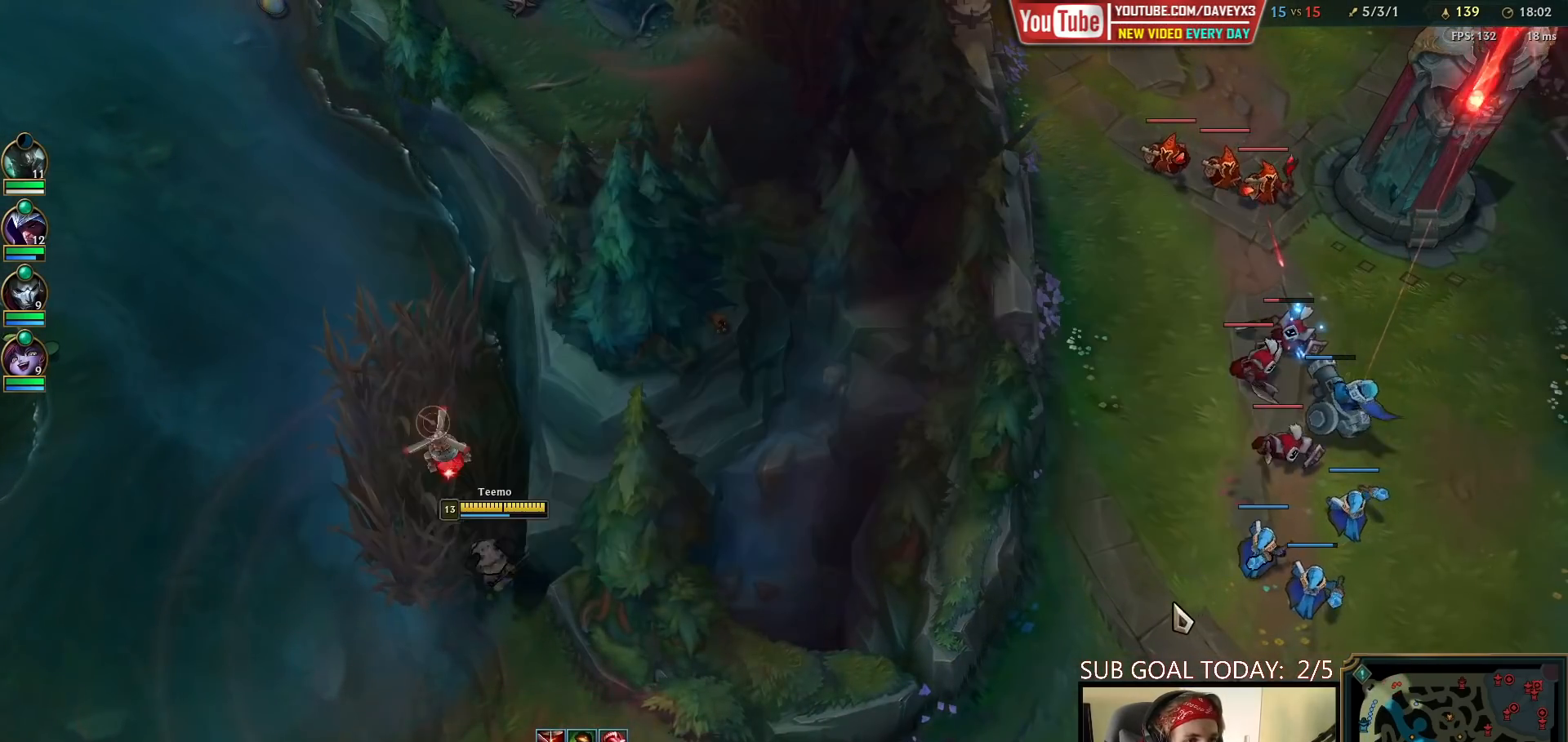
{"keys": ["tab"], "mouse": [], "events": [[83, "mouse_right", "down"], [183, "mouse_right", "up"], [350, "tab", "down"]]}
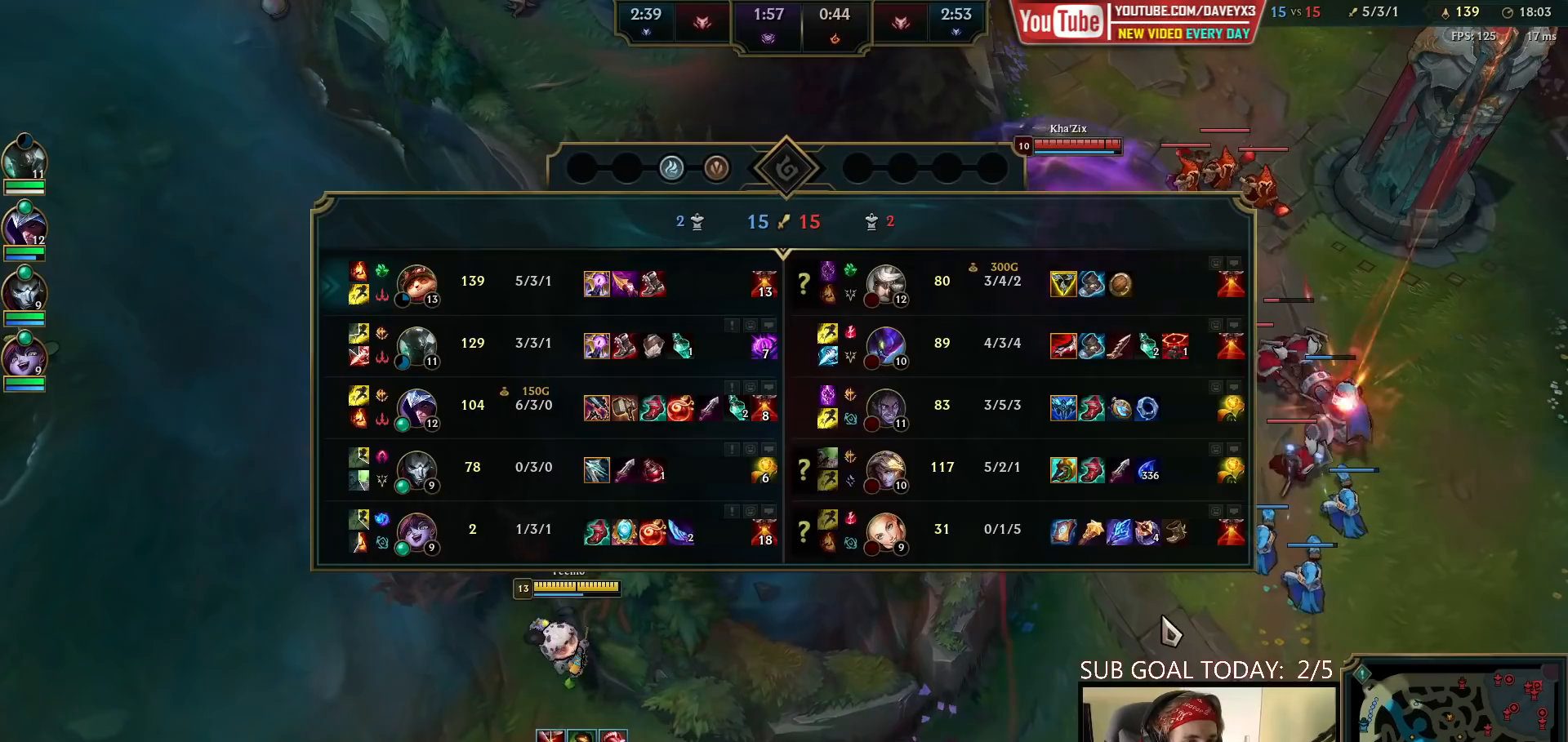
{"keys": ["tab"], "mouse": [], "events": []}
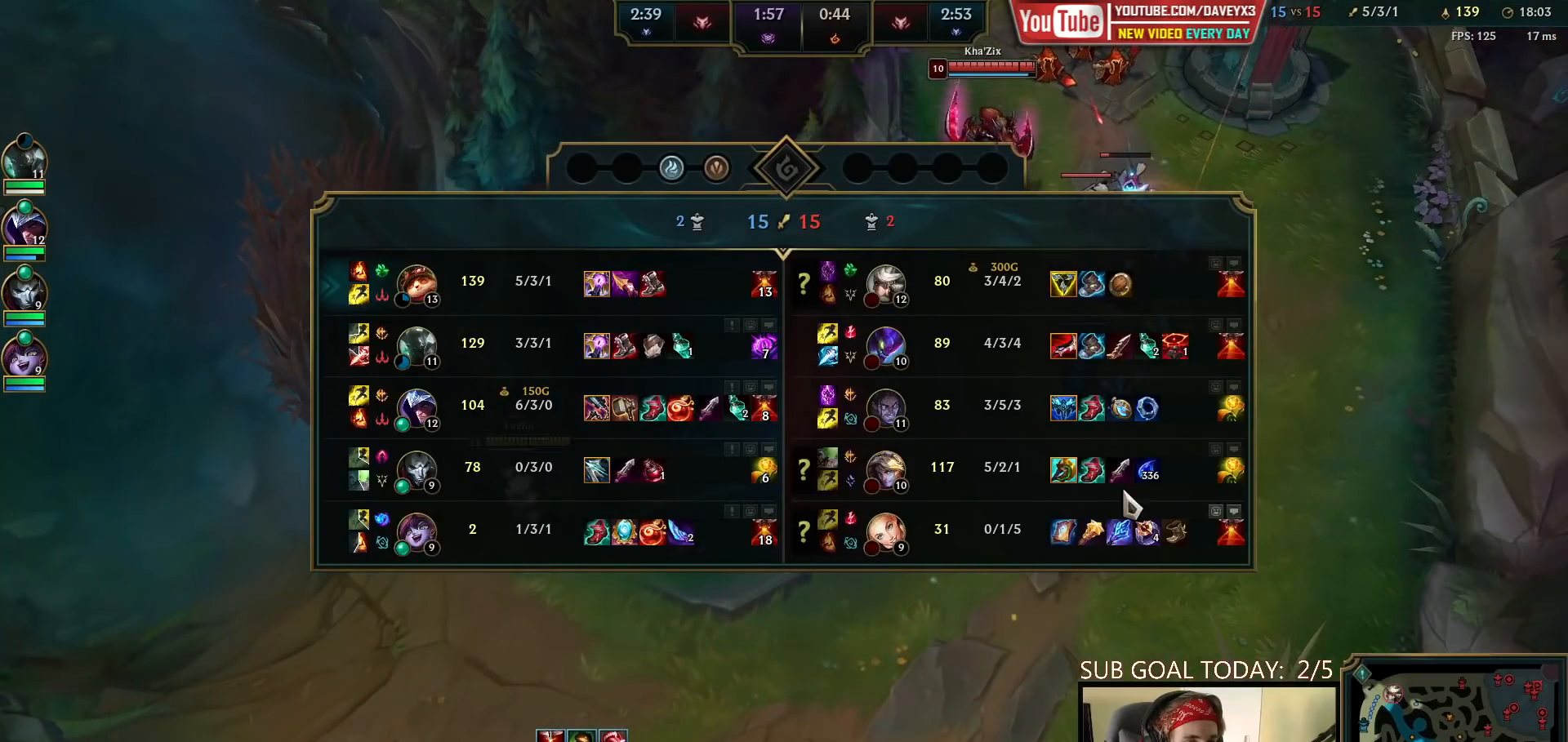
{"keys": [], "mouse": [], "events": [[33, "tab", "up"], [267, "mouse_right", "down"], [333, "mouse_right", "up"], [417, "mouse_right", "down"], [483, "mouse_right", "up"]]}
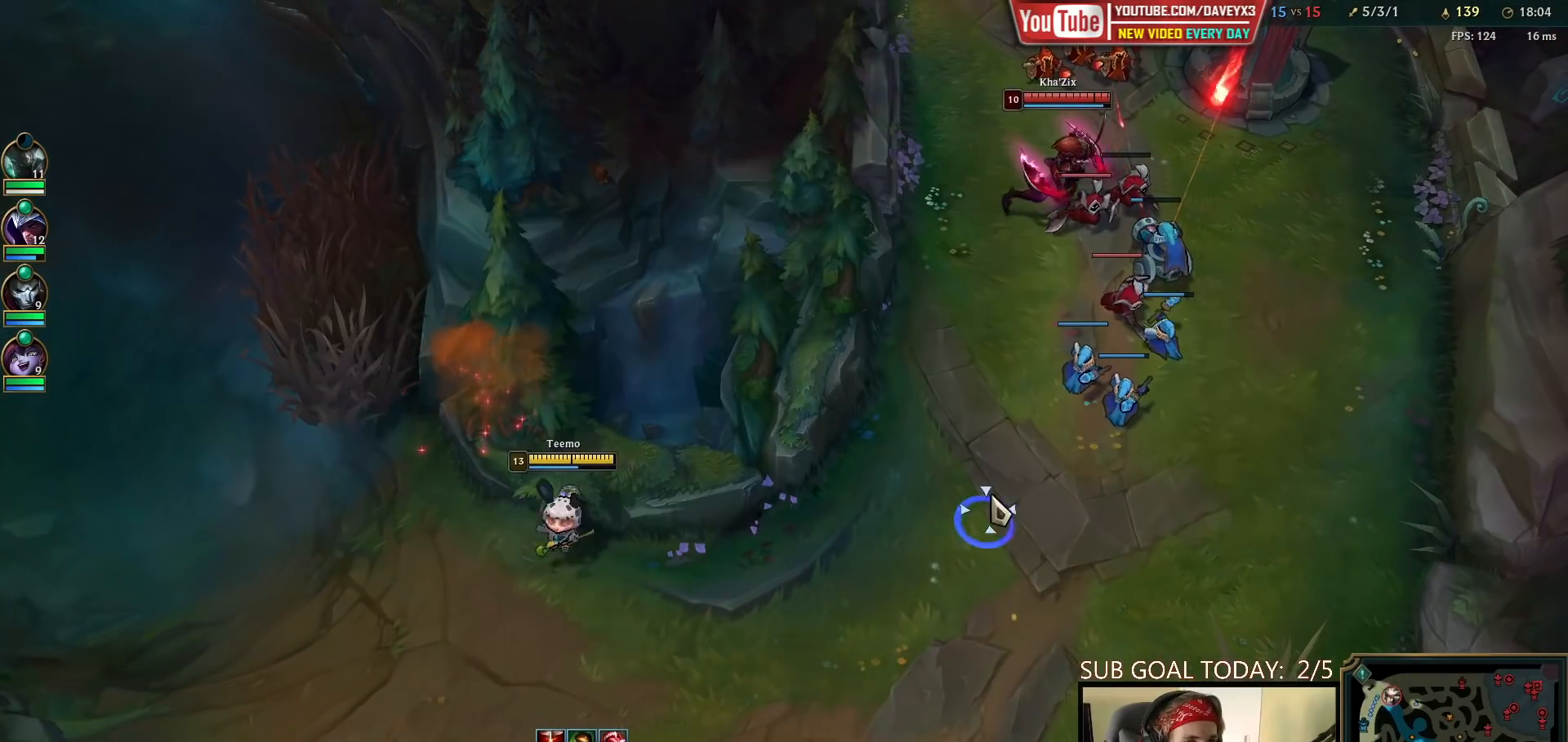
{"keys": [], "mouse": [], "events": [[67, "mouse_right", "down"], [150, "mouse_right", "up"], [233, "mouse_right", "down"], [383, "mouse_right", "up"]]}
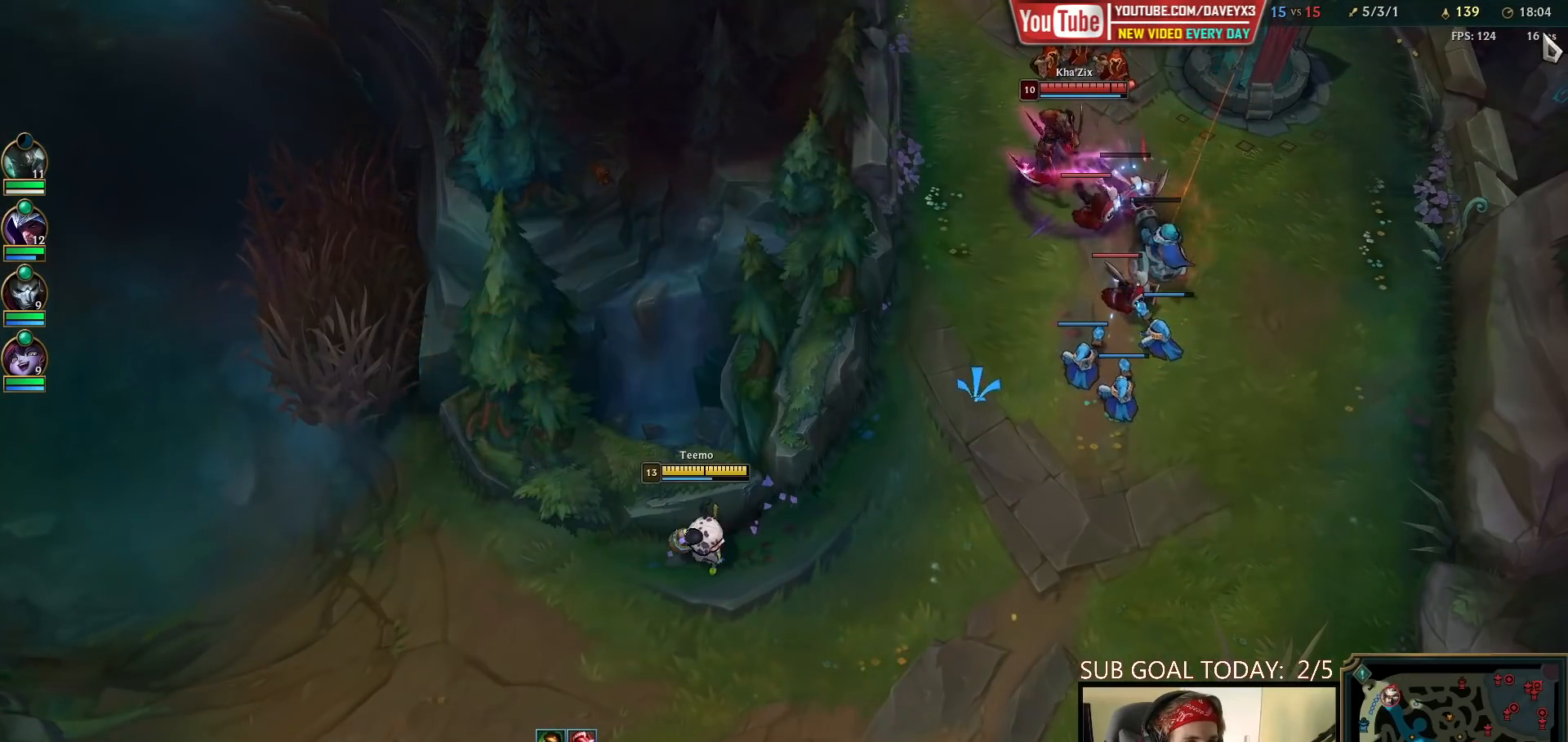
{"keys": [], "mouse": [], "events": [[350, "mouse_right", "down"], [467, "mouse_right", "up"]]}
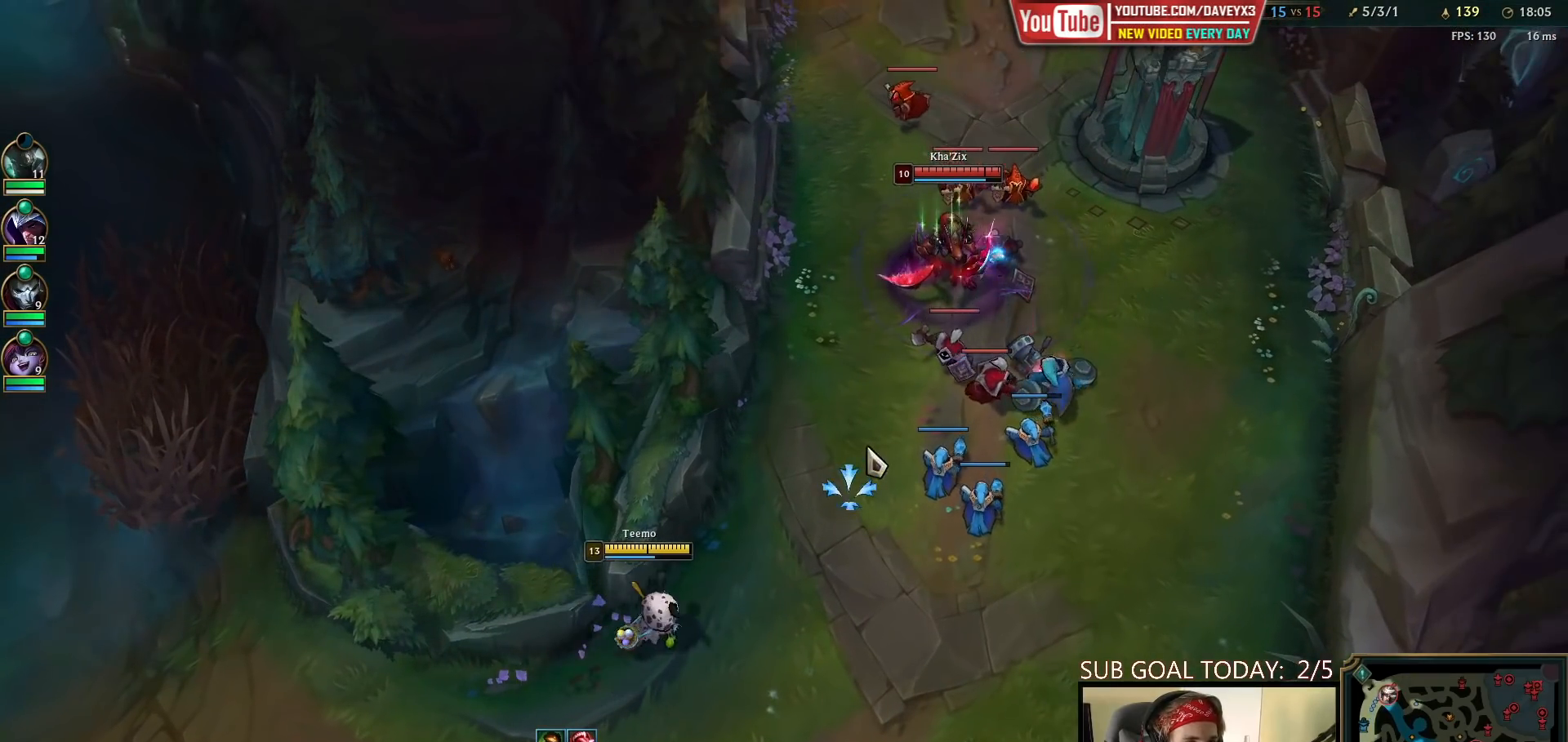
{"keys": [], "mouse": [], "events": [[33, "mouse_right", "down"], [167, "mouse_right", "up"], [300, "mouse_left", "down"], [417, "mouse_left", "up"]]}
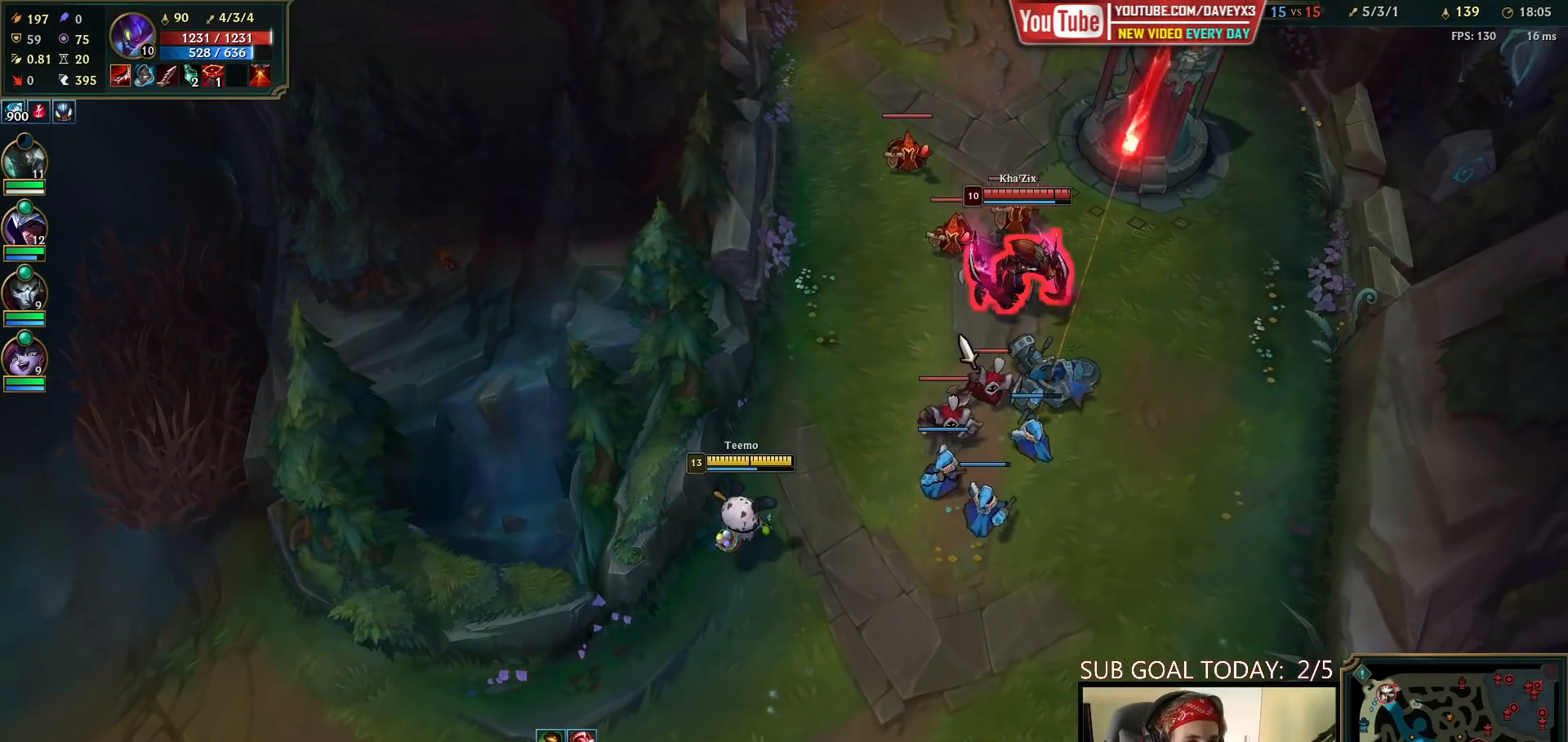
{"keys": [], "mouse": [], "events": [[267, "mouse_left", "down"], [383, "mouse_left", "up"]]}
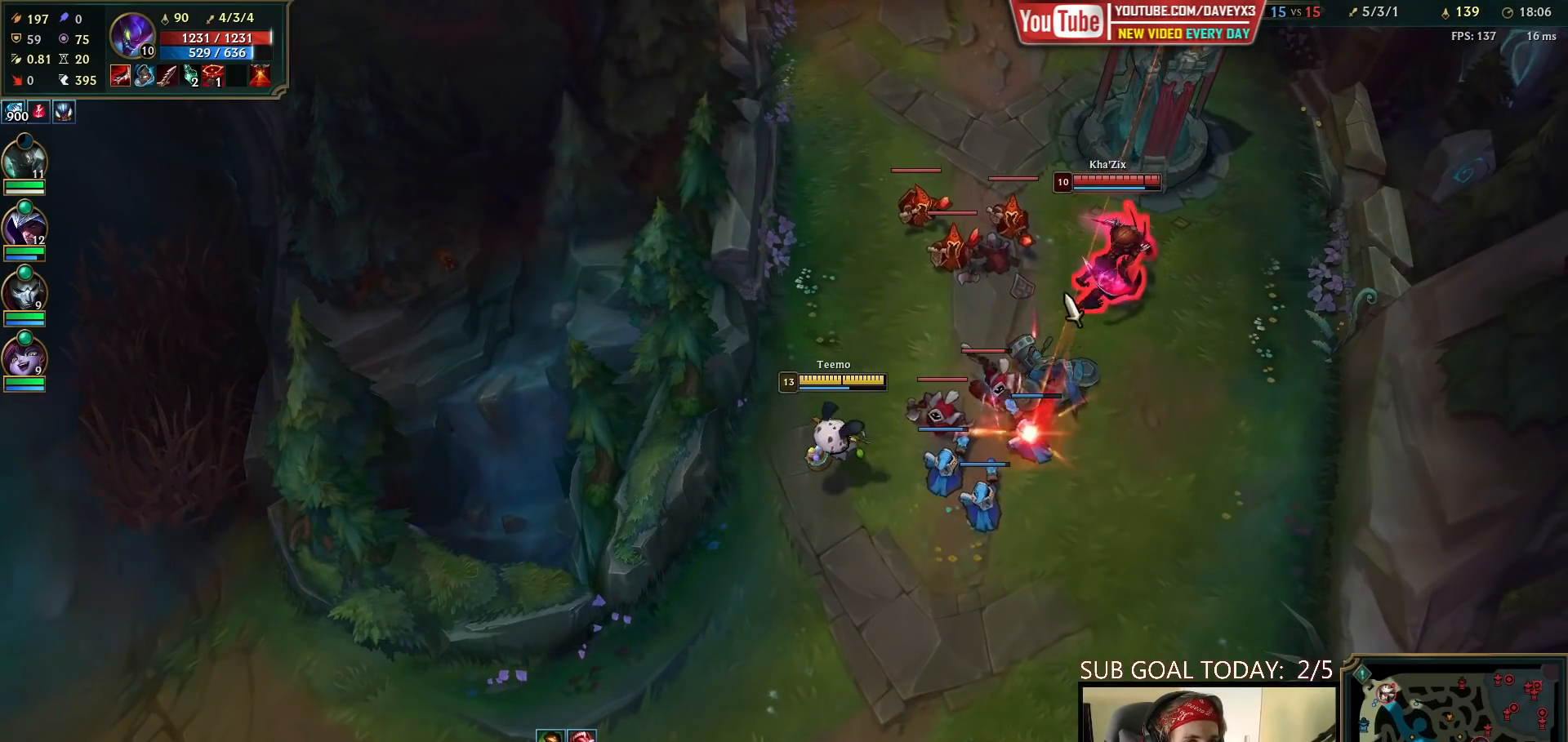
{"keys": ["space"], "mouse": ["left"], "events": [[217, "mouse_right", "down"], [250, "space", "down"], [317, "mouse_right", "up"], [450, "mouse_left", "down"]]}
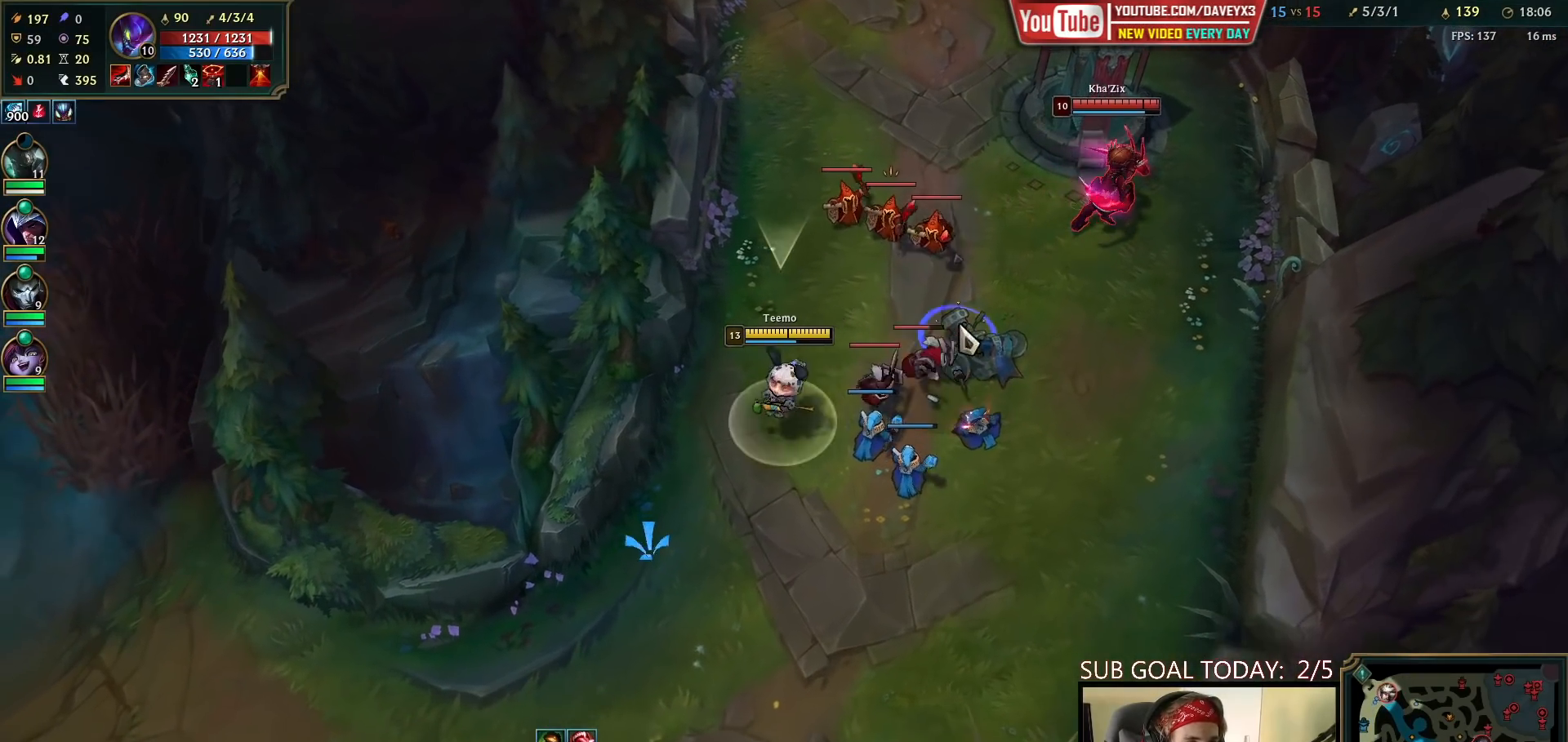
{"keys": ["space"], "mouse": ["right"], "events": [[67, "mouse_left", "up"], [250, "mouse_right", "down"], [350, "mouse_right", "up"], [433, "mouse_right", "down"]]}
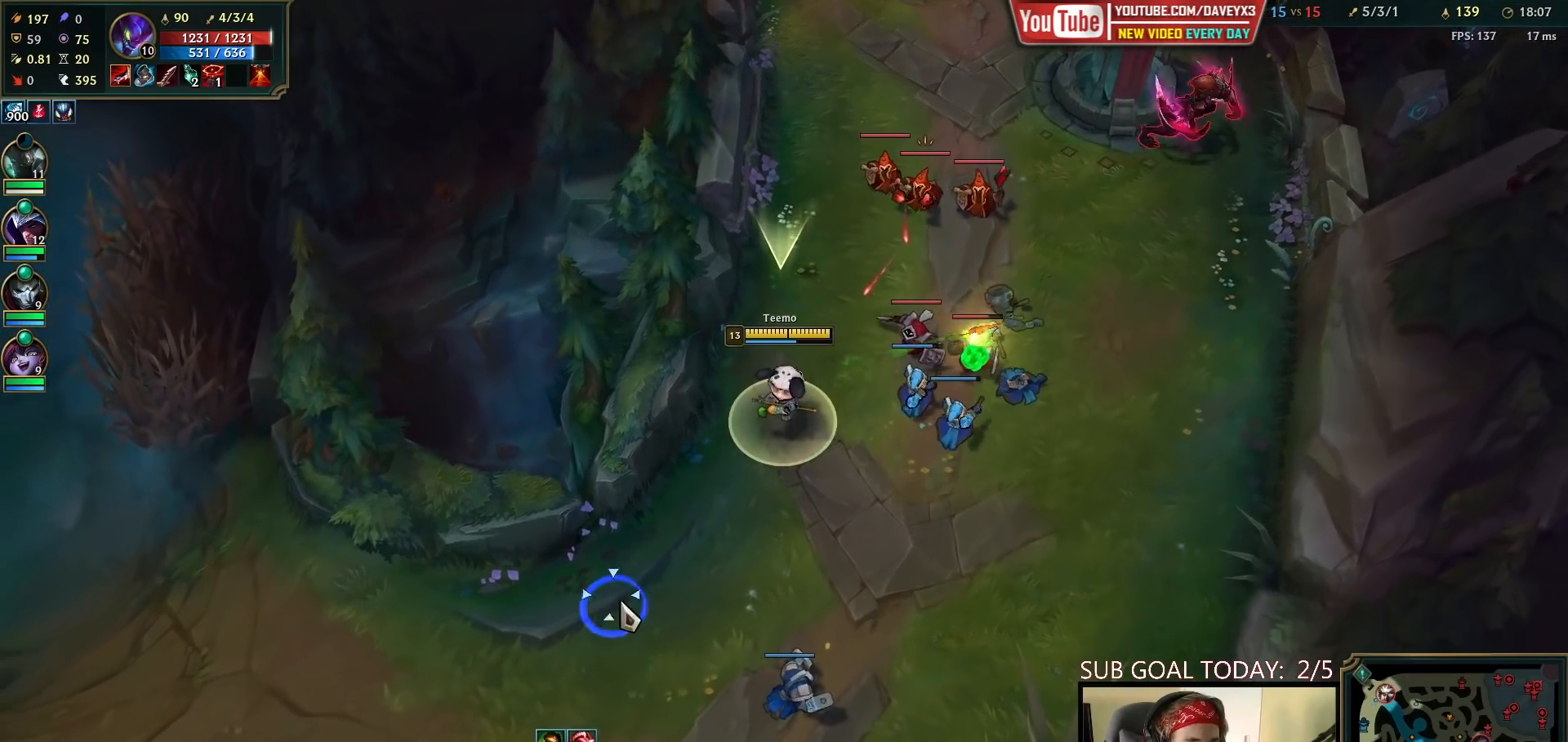
{"keys": ["space"], "mouse": [], "events": [[33, "mouse_right", "up"], [150, "mouse_left", "down"], [267, "mouse_left", "up"], [333, "mouse_left", "down"], [433, "mouse_left", "up"]]}
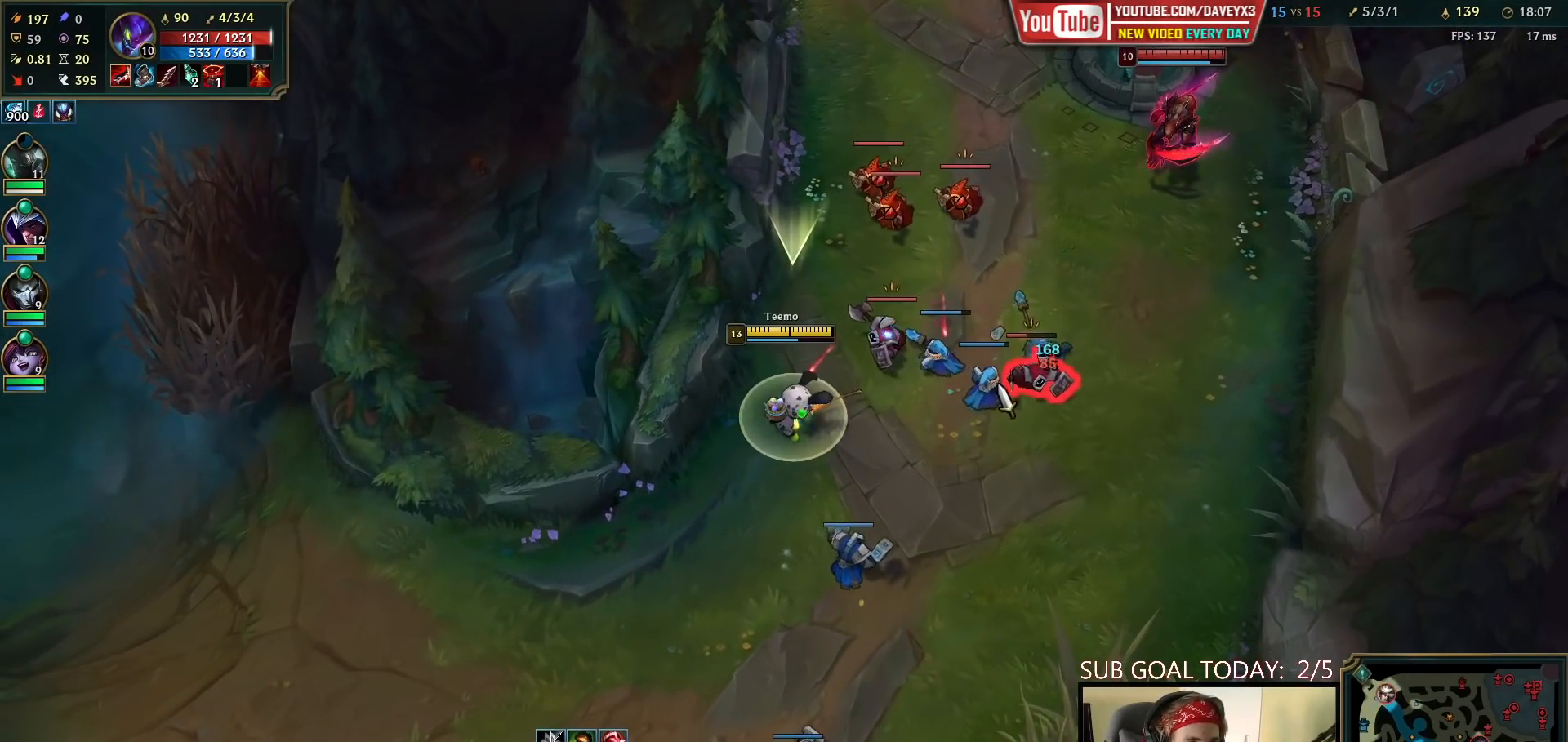
{"keys": [], "mouse": ["left"], "events": [[117, "mouse_right", "down"], [200, "mouse_right", "up"], [300, "mouse_right", "down"], [383, "mouse_right", "up"], [467, "mouse_left", "down"], [500, "space", "up"]]}
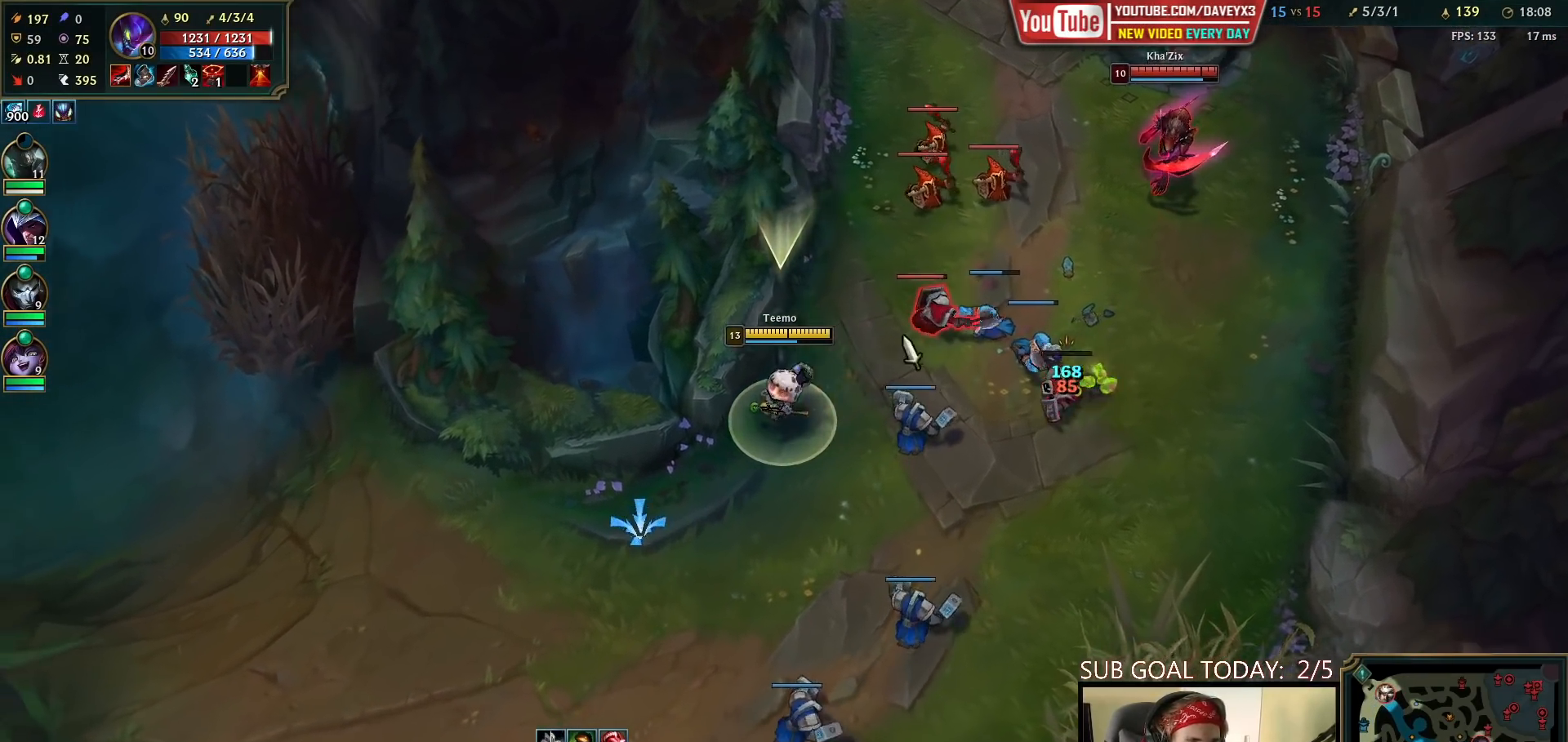
{"keys": [], "mouse": ["right"], "events": [[83, "mouse_left", "up"], [433, "mouse_right", "down"]]}
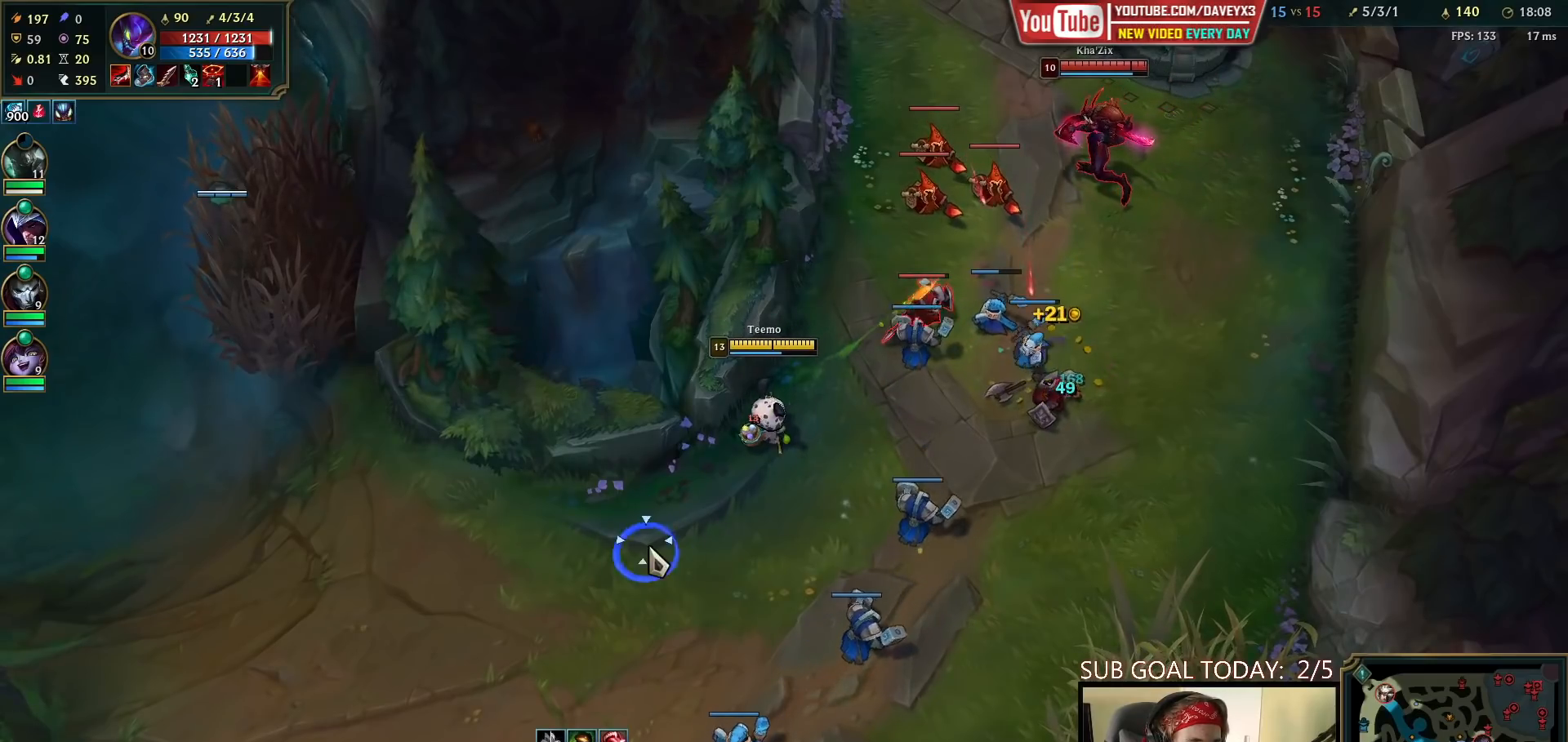
{"keys": [], "mouse": [], "events": [[33, "mouse_right", "up"], [133, "mouse_right", "down"], [183, "mouse_right", "up"]]}
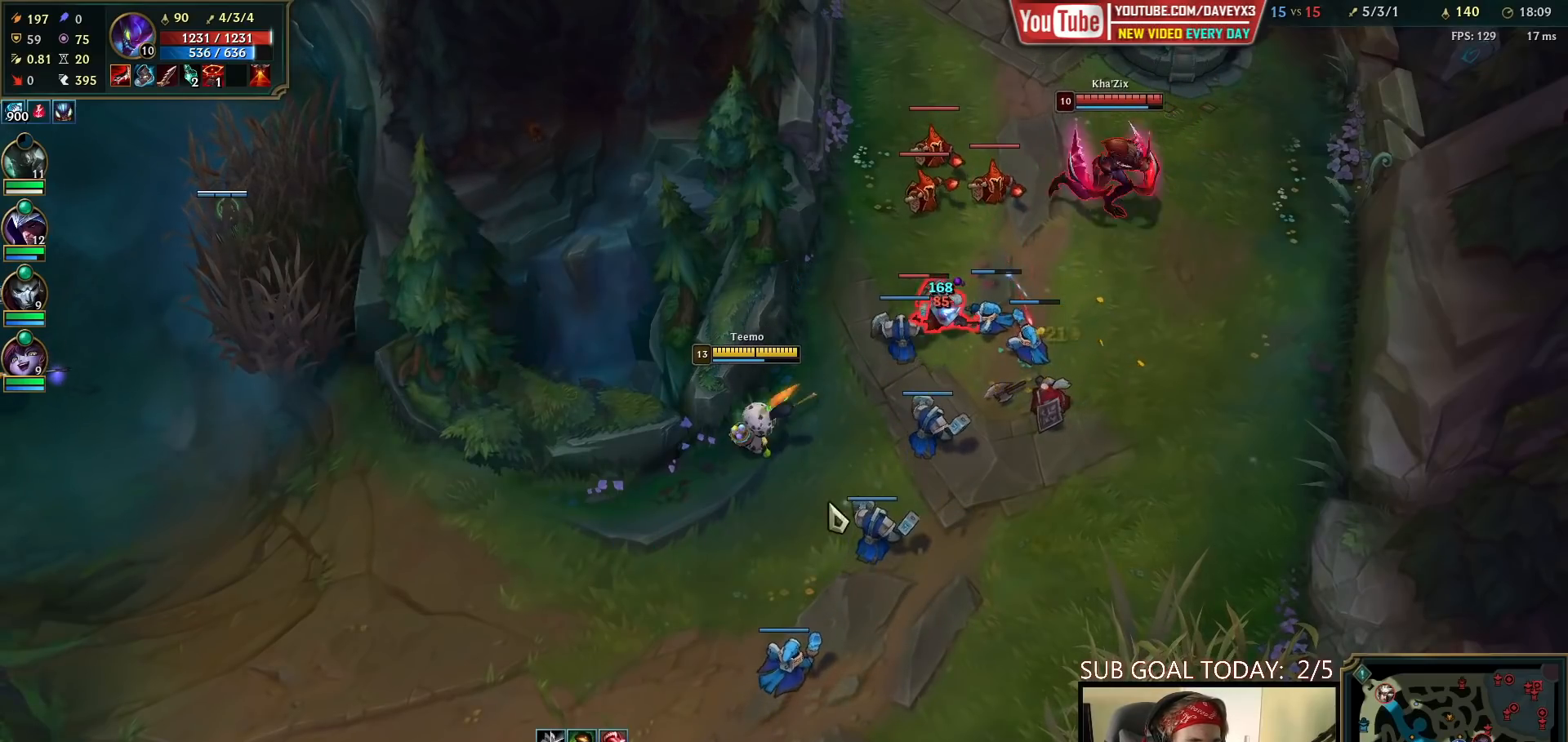
{"keys": [], "mouse": [], "events": [[83, "mouse_right", "down"], [167, "mouse_right", "up"], [250, "mouse_right", "down"], [333, "mouse_right", "up"], [400, "mouse_left", "down"], [500, "mouse_left", "up"]]}
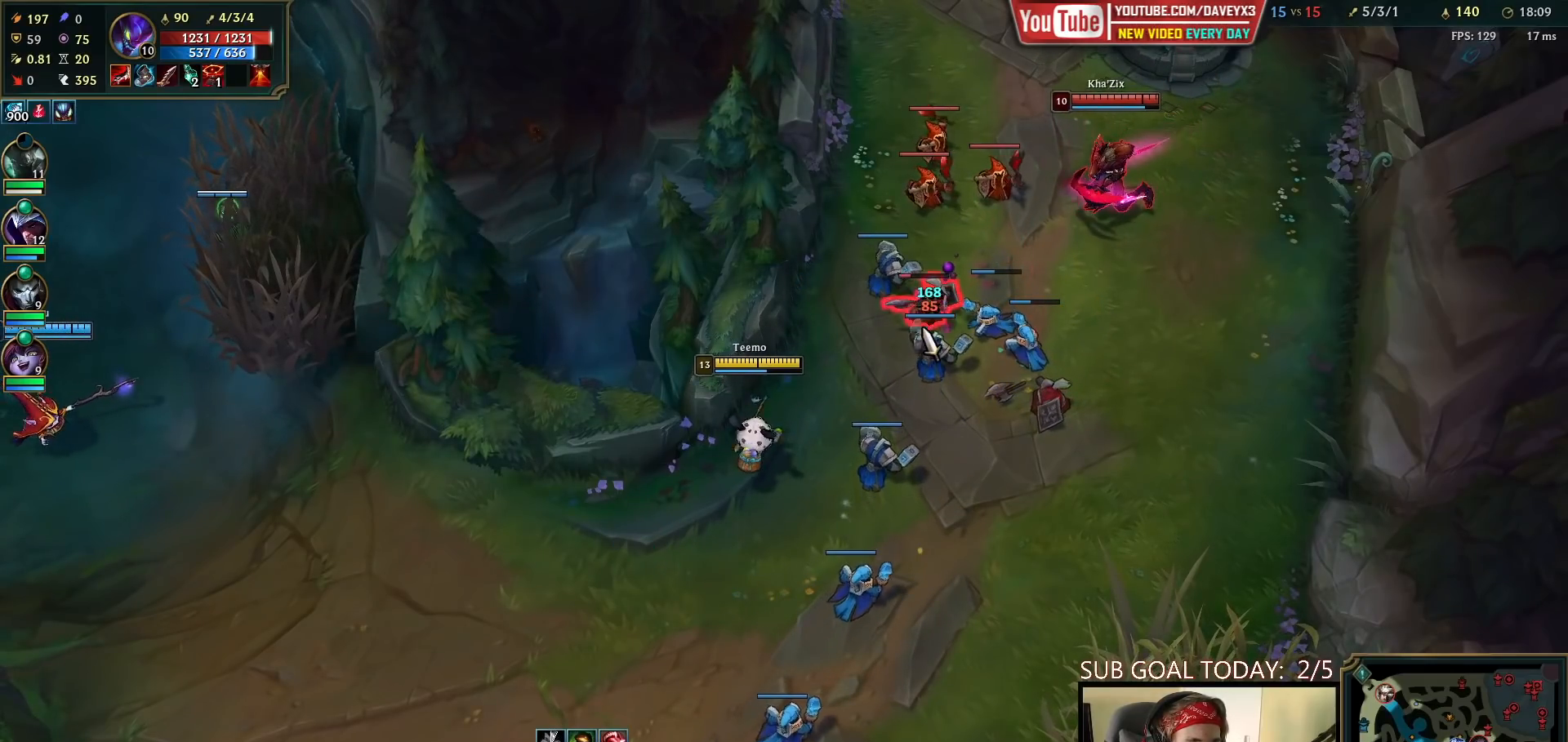
{"keys": [], "mouse": [], "events": []}
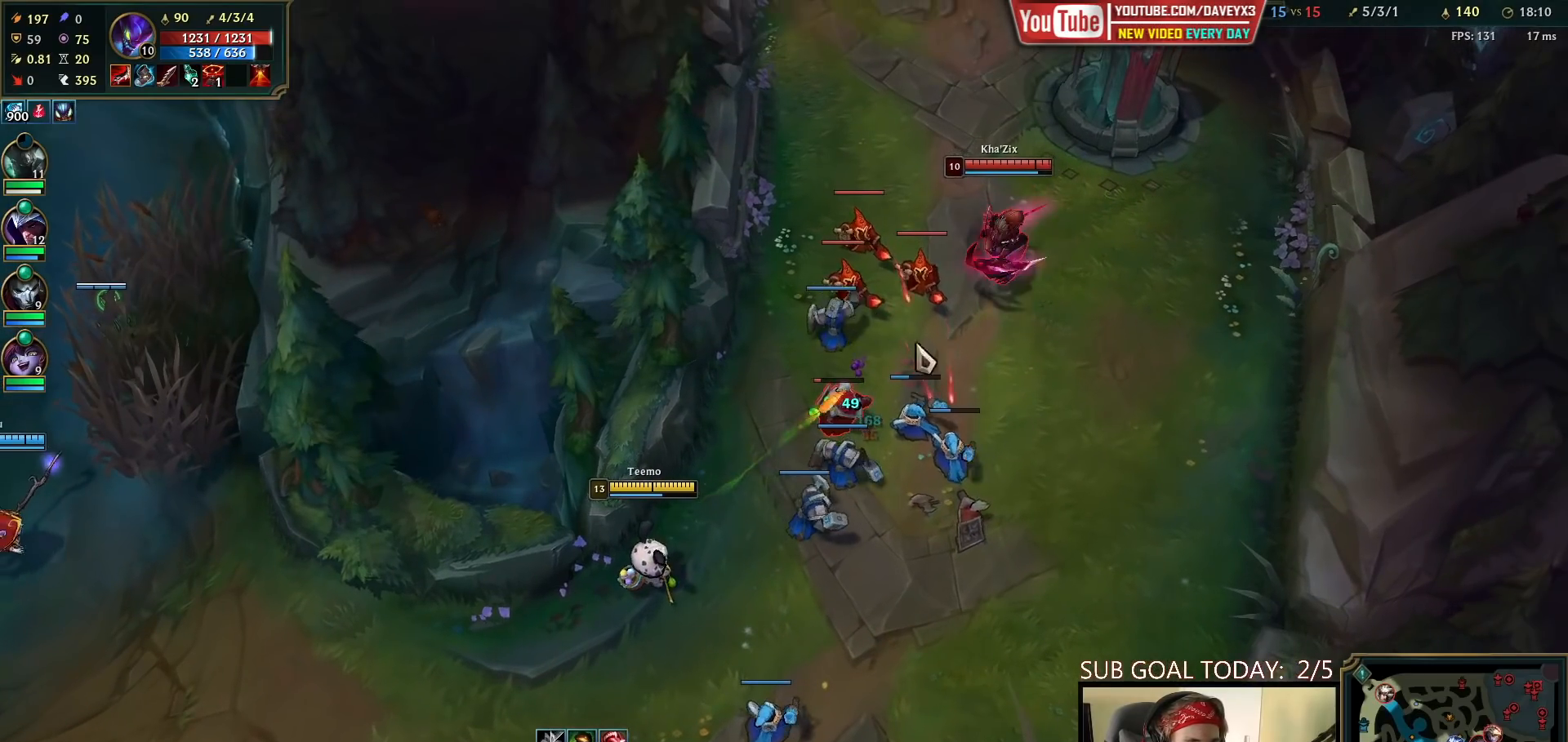
{"keys": [], "mouse": [], "events": [[67, "mouse_right", "down"], [150, "mouse_right", "up"], [233, "mouse_left", "down"], [333, "mouse_left", "up"]]}
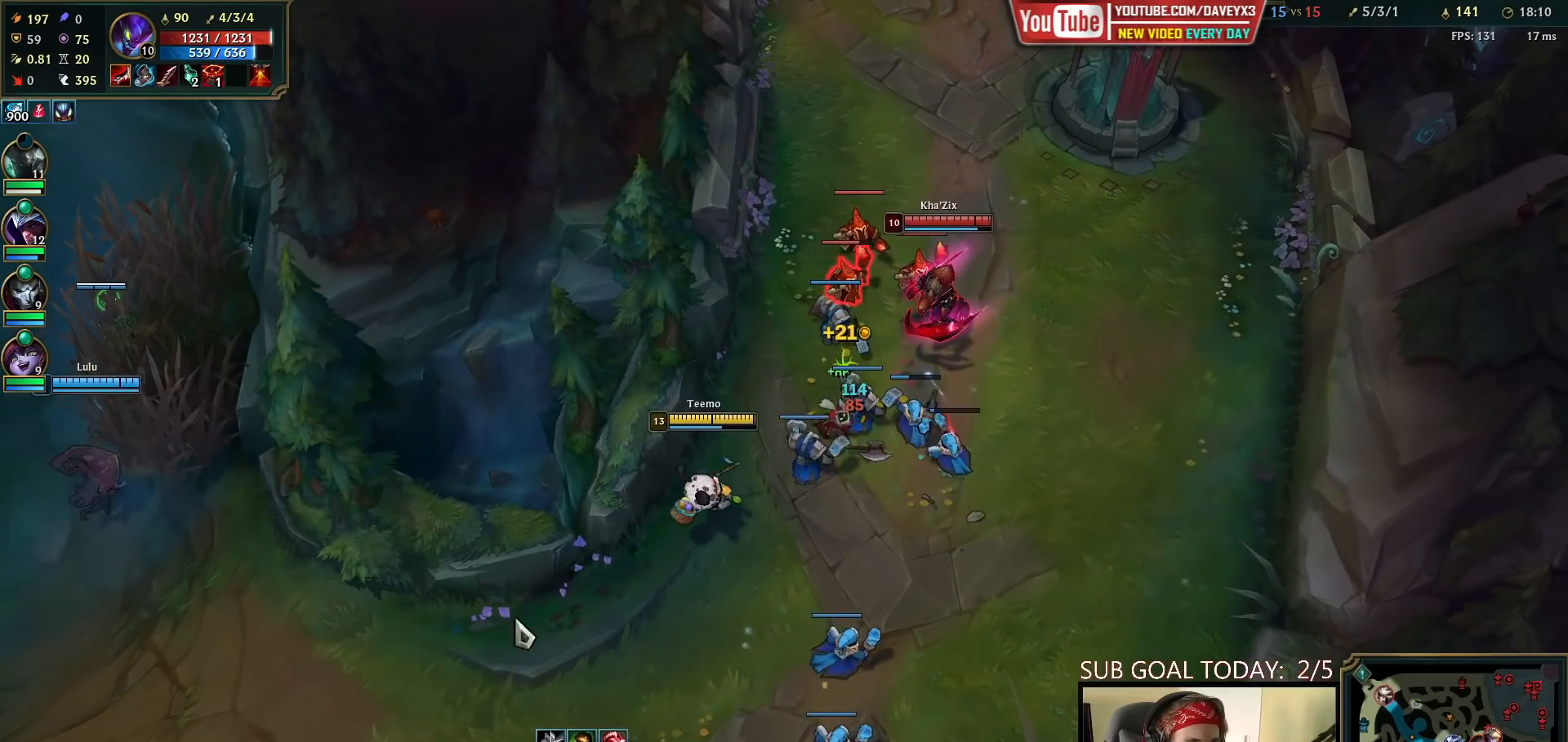
{"keys": [], "mouse": [], "events": [[33, "mouse_right", "down"], [150, "mouse_right", "up"], [333, "mouse_left", "down"], [433, "mouse_left", "up"]]}
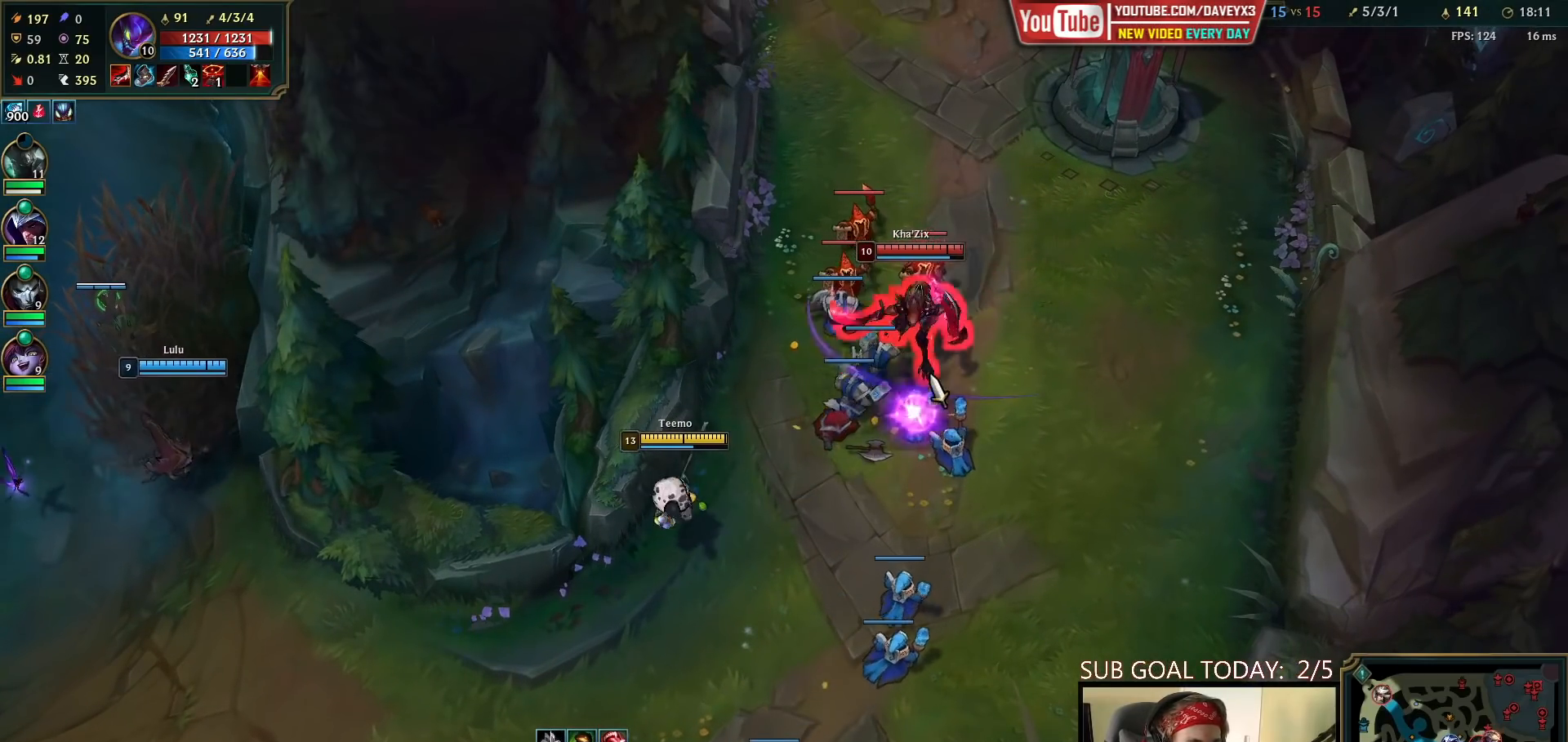
{"keys": [], "mouse": [], "events": []}
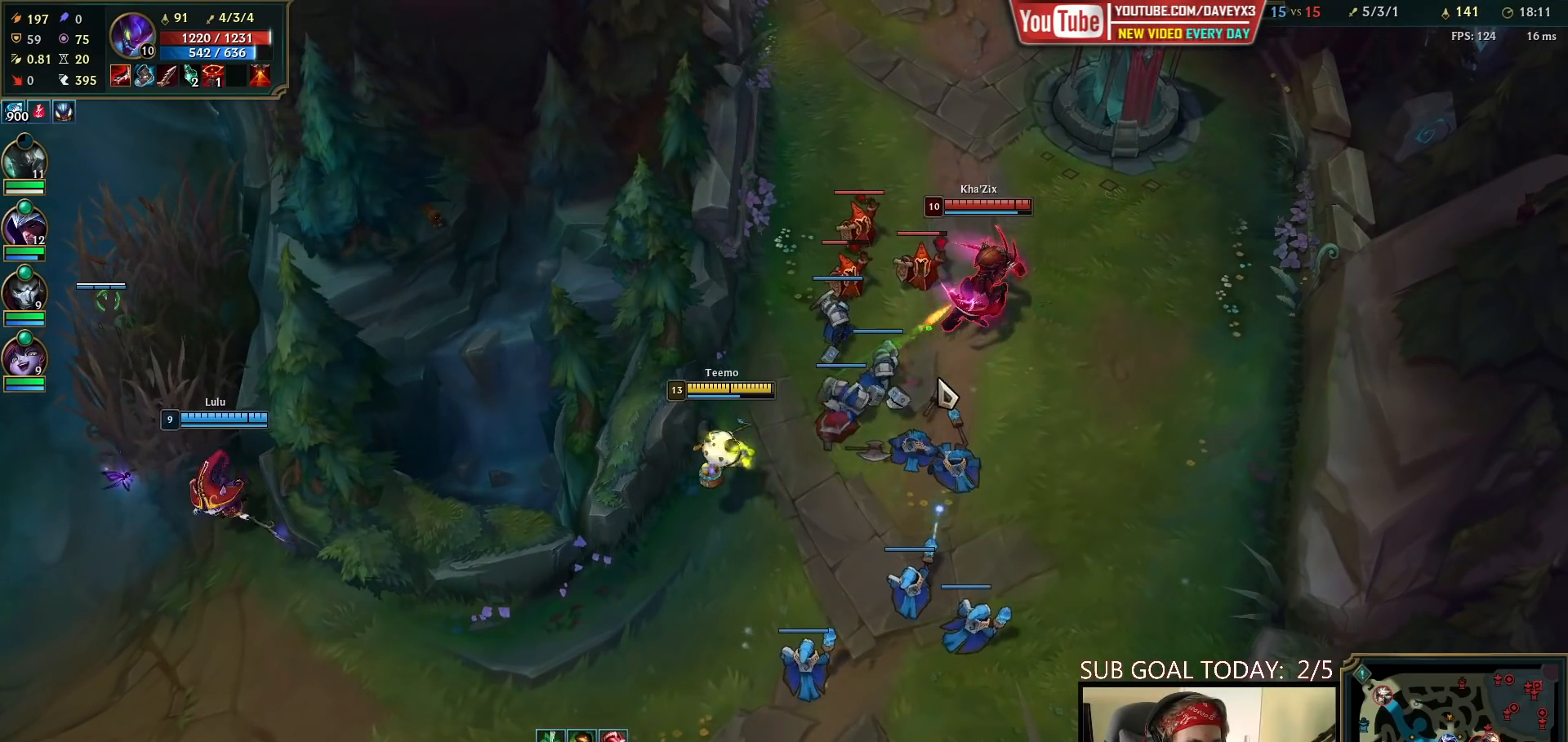
{"keys": [], "mouse": [], "events": [[400, "mouse_left", "down"], [500, "mouse_left", "up"]]}
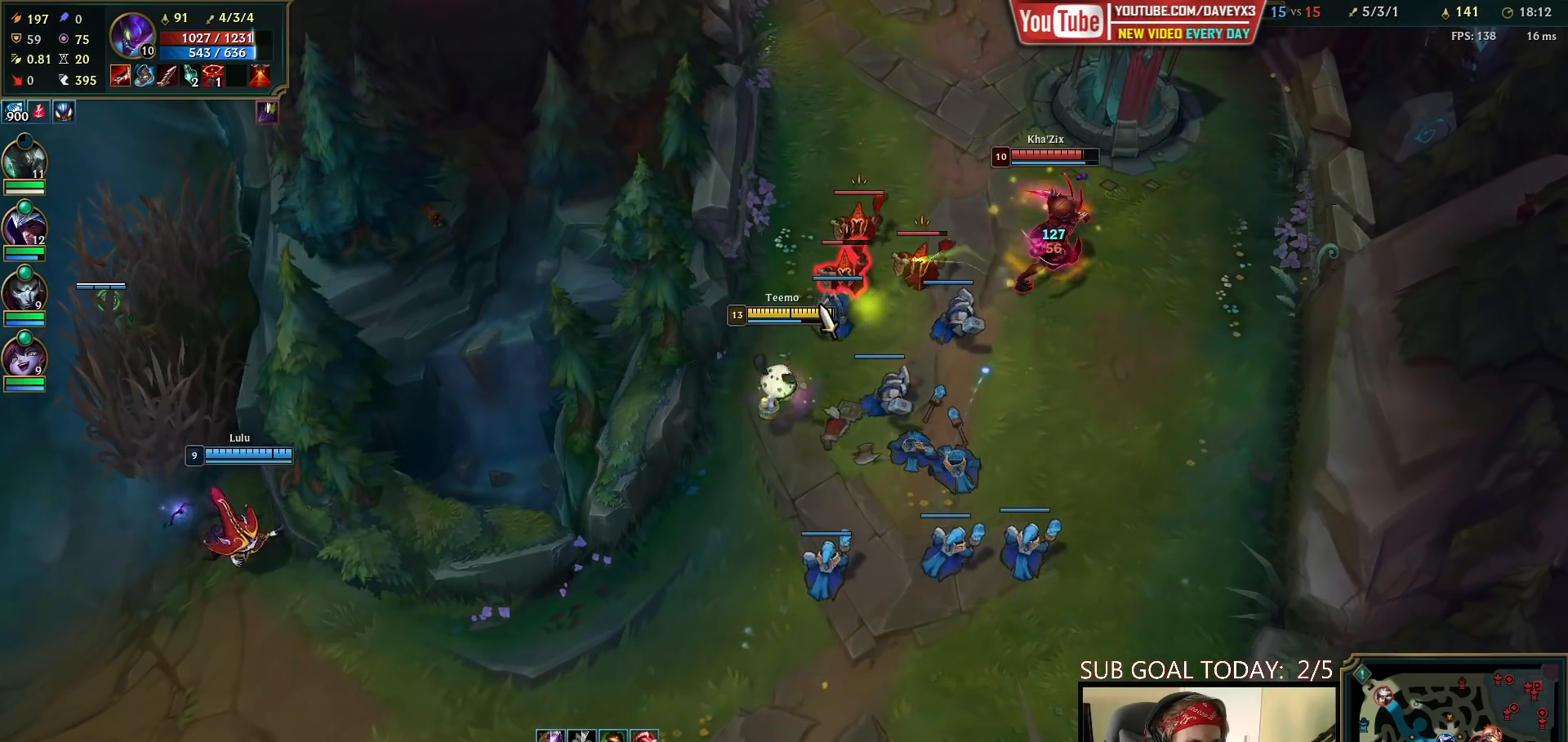
{"keys": [], "mouse": [], "events": [[200, "mouse_right", "down"], [300, "mouse_right", "up"], [367, "mouse_right", "down"], [483, "mouse_right", "up"]]}
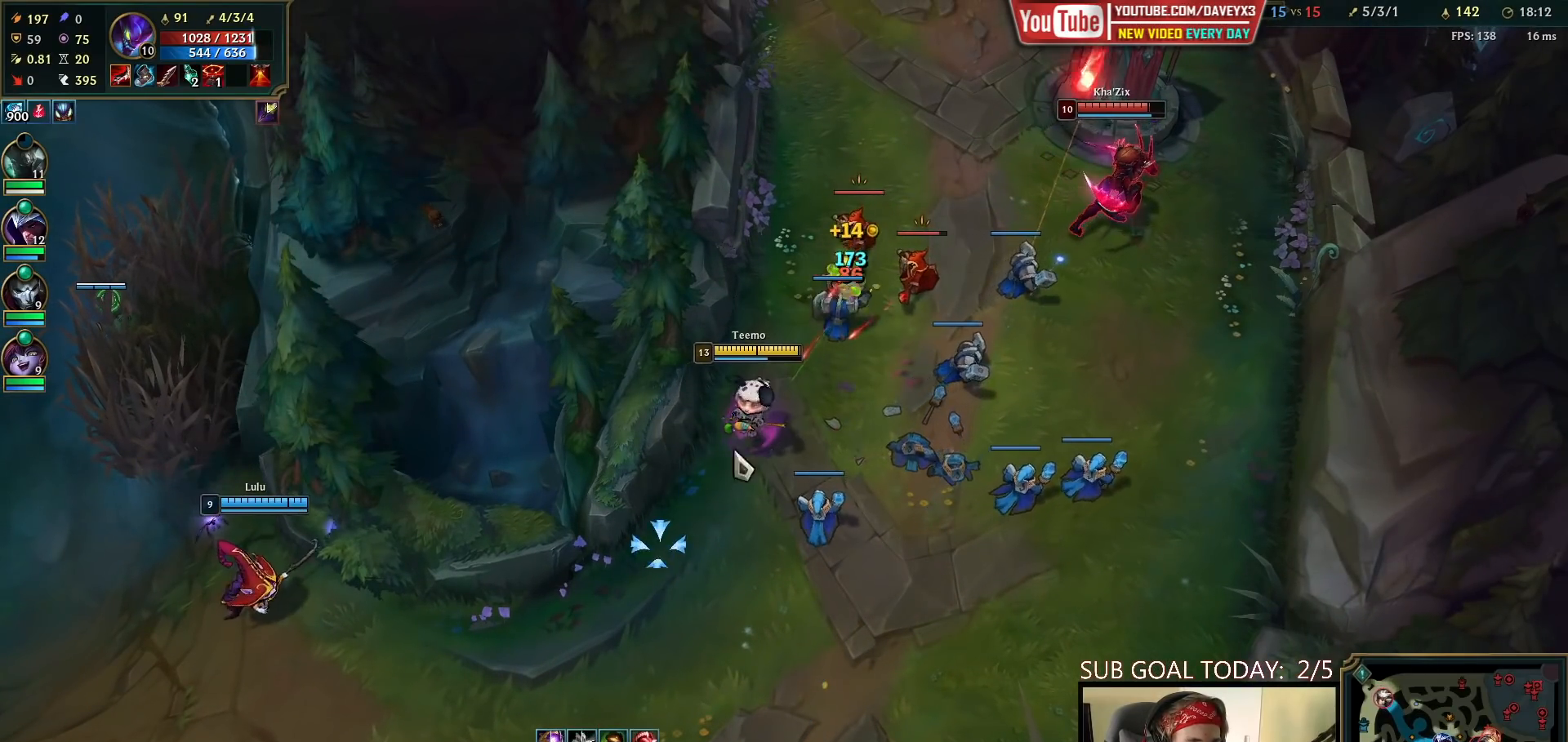
{"keys": [], "mouse": [], "events": [[100, "mouse_right", "down"], [200, "mouse_right", "up"], [283, "mouse_left", "down"], [400, "mouse_left", "up"]]}
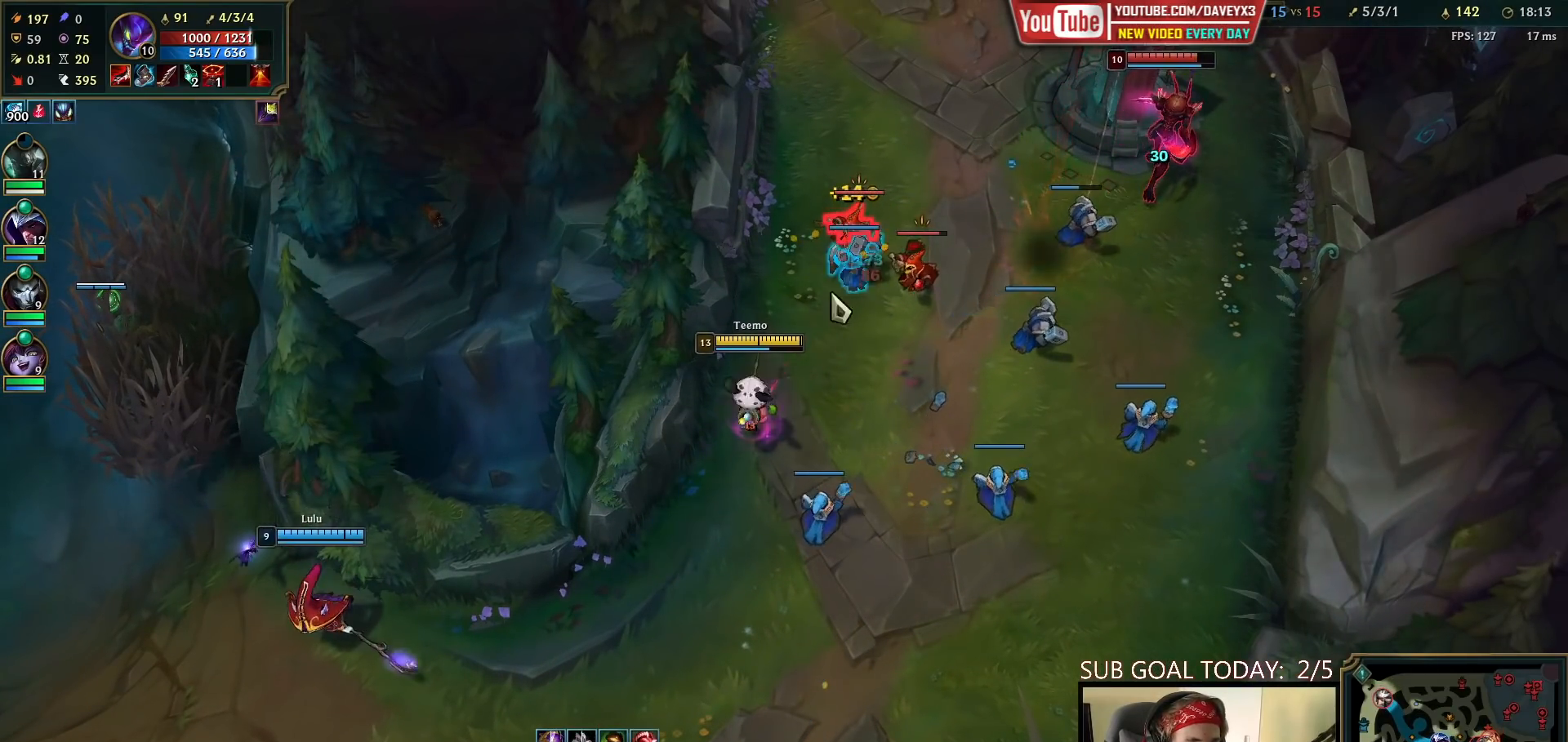
{"keys": [], "mouse": ["left"], "events": [[117, "mouse_right", "down"], [183, "mouse_right", "up"], [283, "mouse_right", "down"], [350, "mouse_right", "up"], [417, "mouse_left", "down"]]}
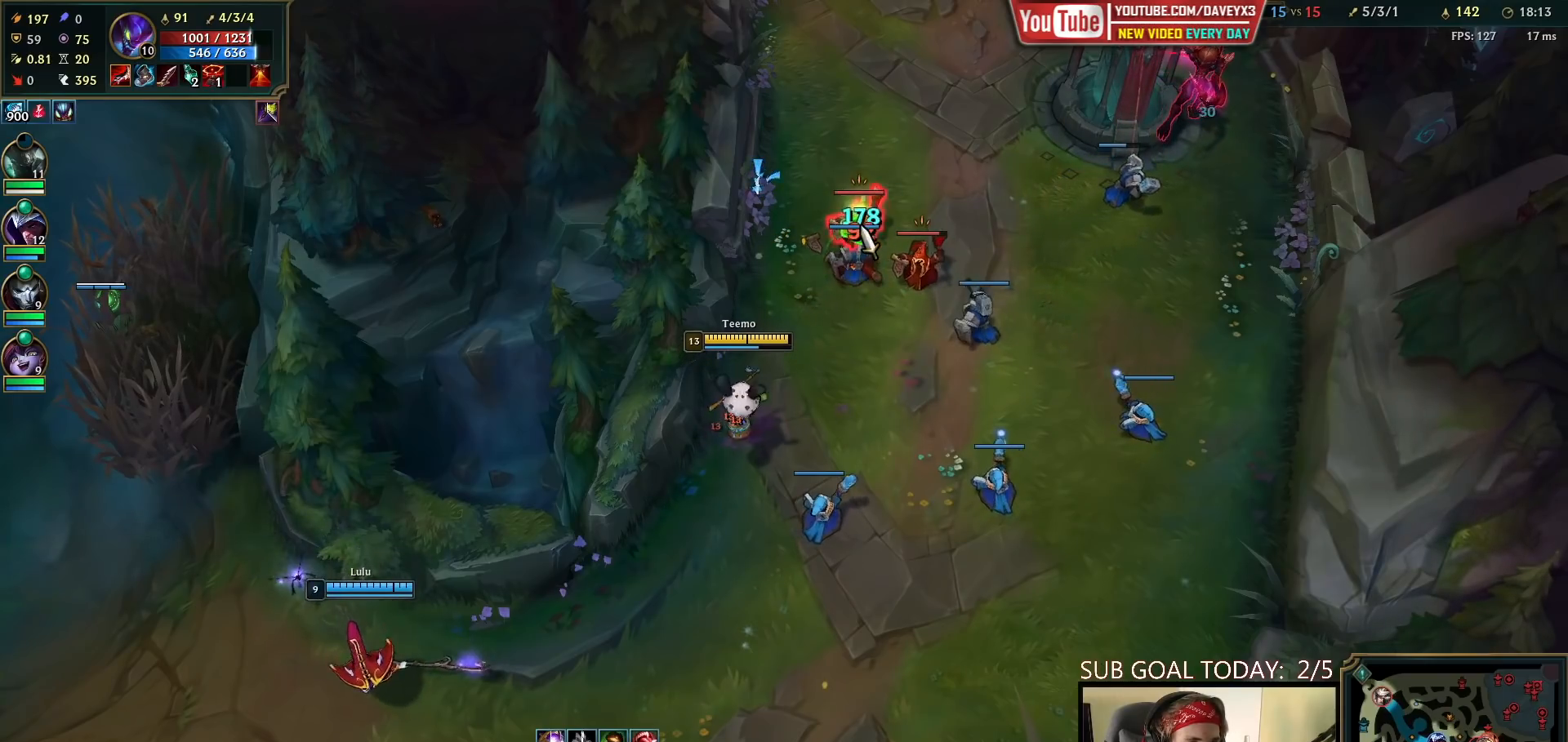
{"keys": [], "mouse": [], "events": [[50, "mouse_left", "up"], [367, "mouse_right", "down"], [450, "mouse_right", "up"]]}
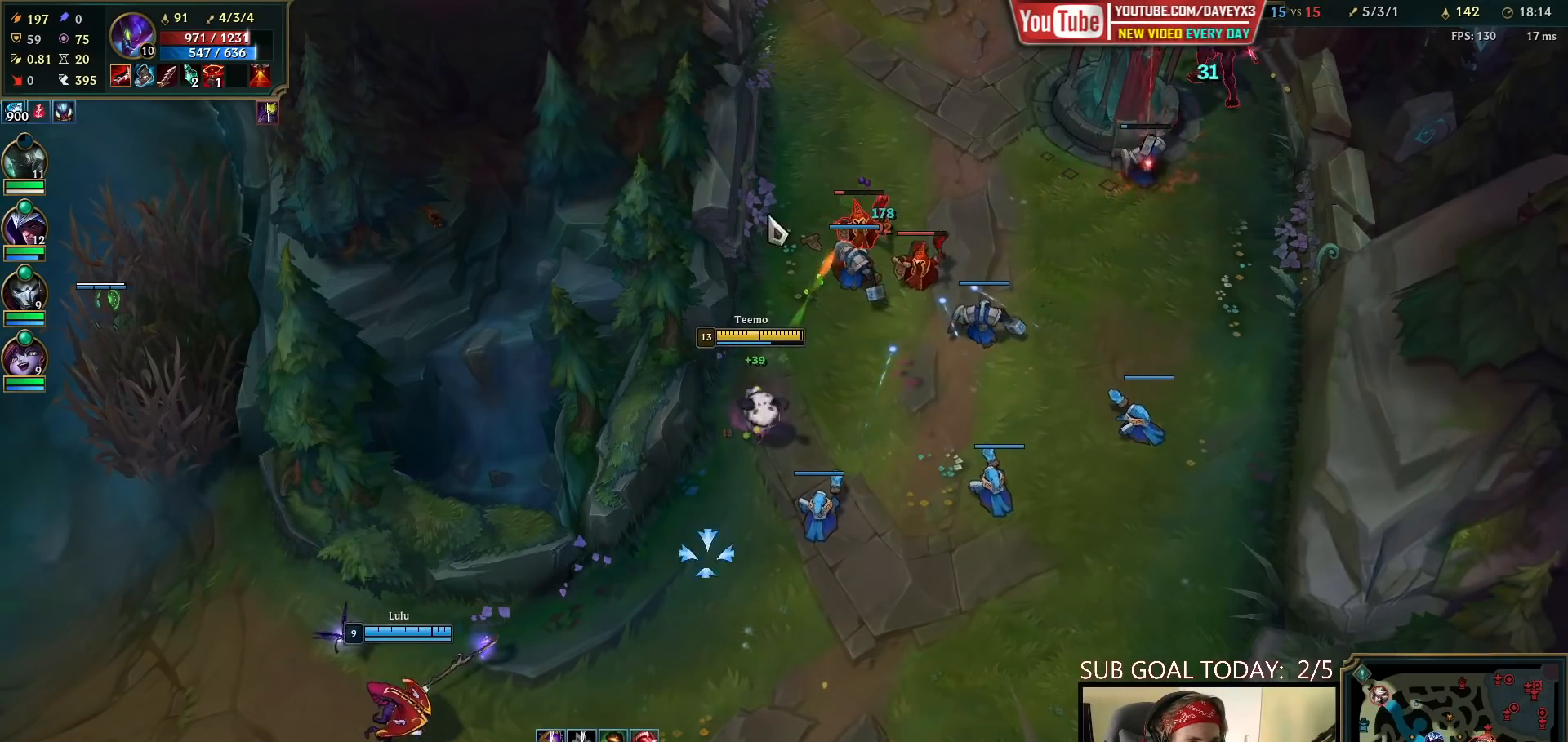
{"keys": [], "mouse": [], "events": [[33, "mouse_right", "down"], [133, "mouse_right", "up"], [250, "mouse_left", "down"], [367, "mouse_left", "up"]]}
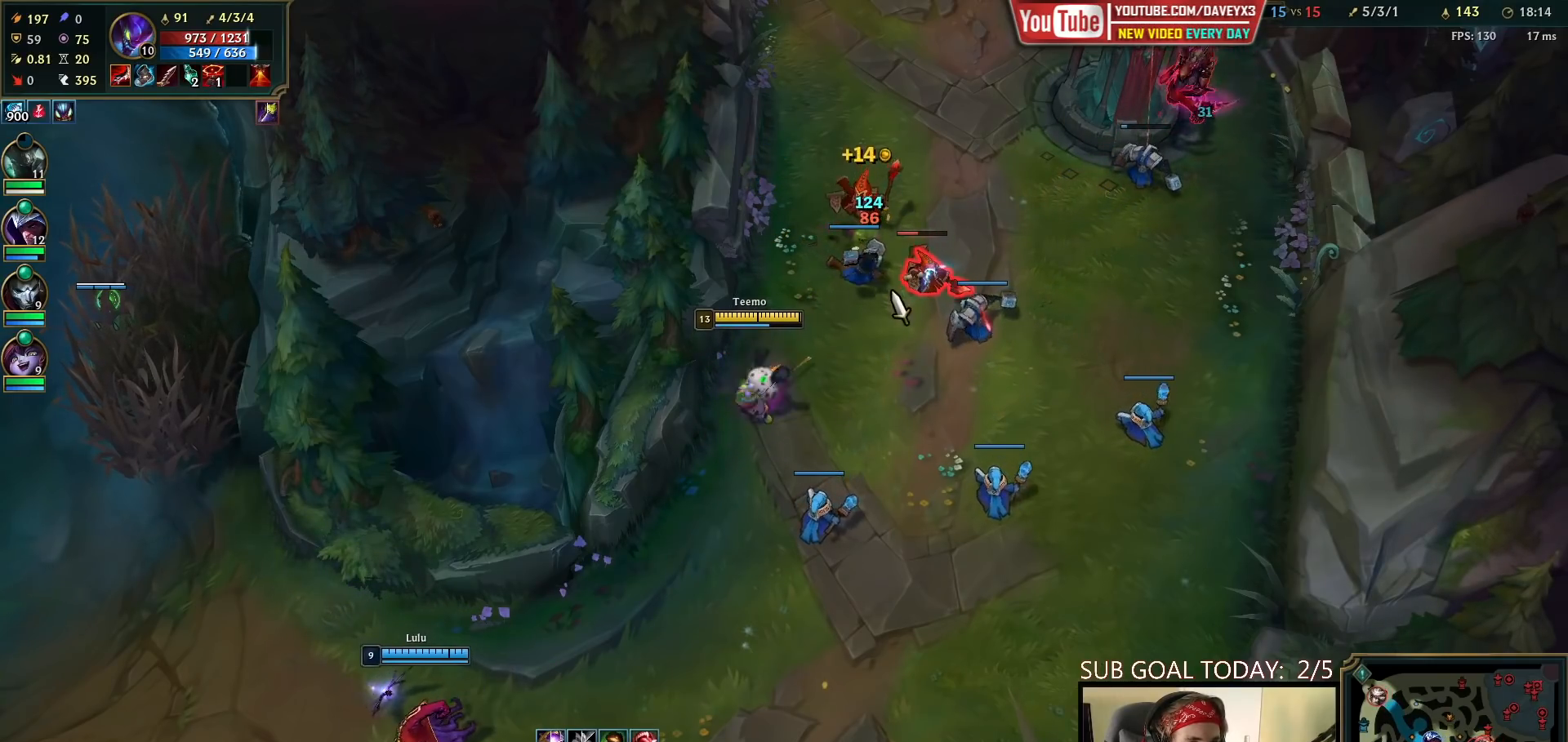
{"keys": [], "mouse": [], "events": [[200, "mouse_right", "down"], [300, "mouse_right", "up"]]}
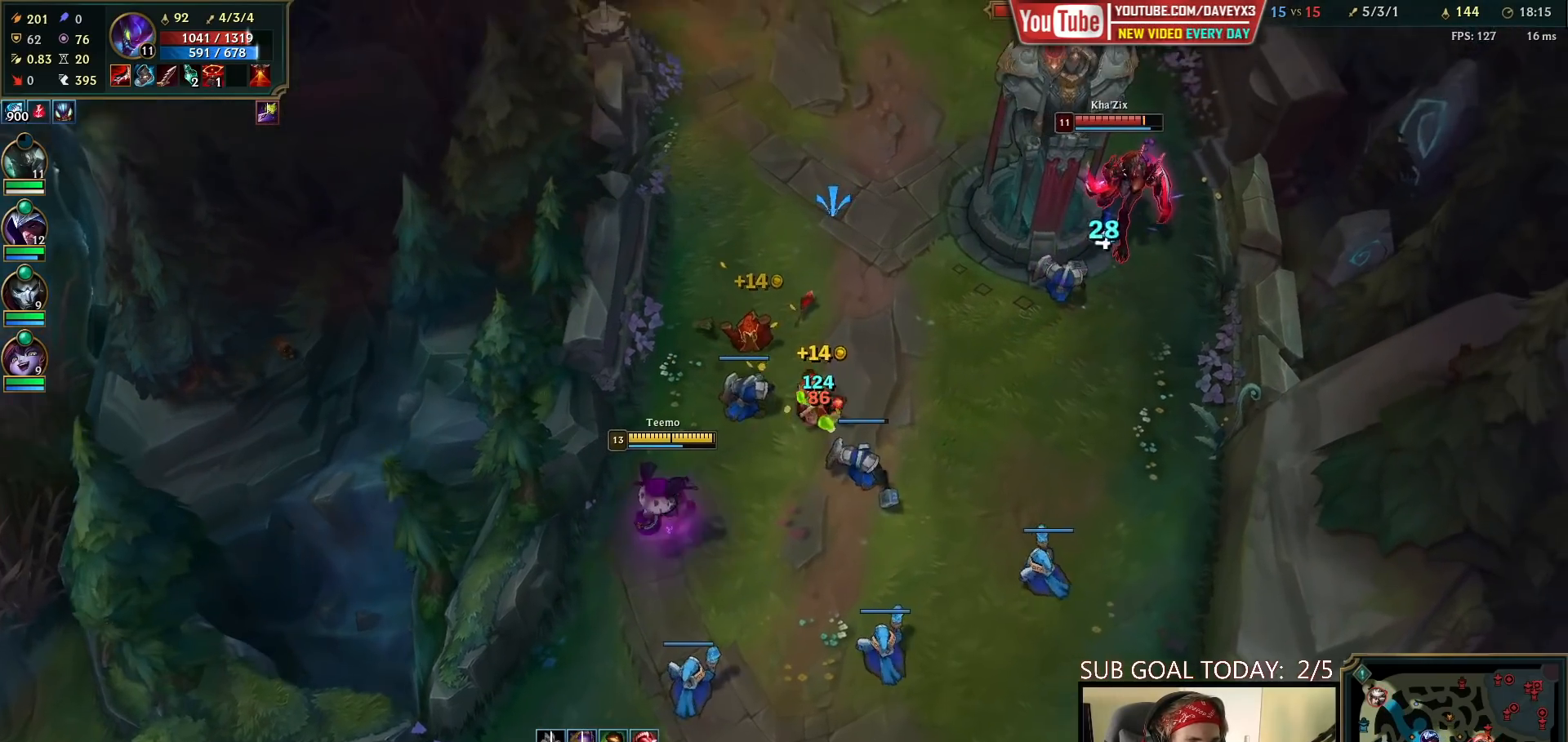
{"keys": [], "mouse": [], "events": [[183, "mouse_right", "down"], [267, "mouse_right", "up"], [350, "mouse_right", "down"], [433, "mouse_right", "up"]]}